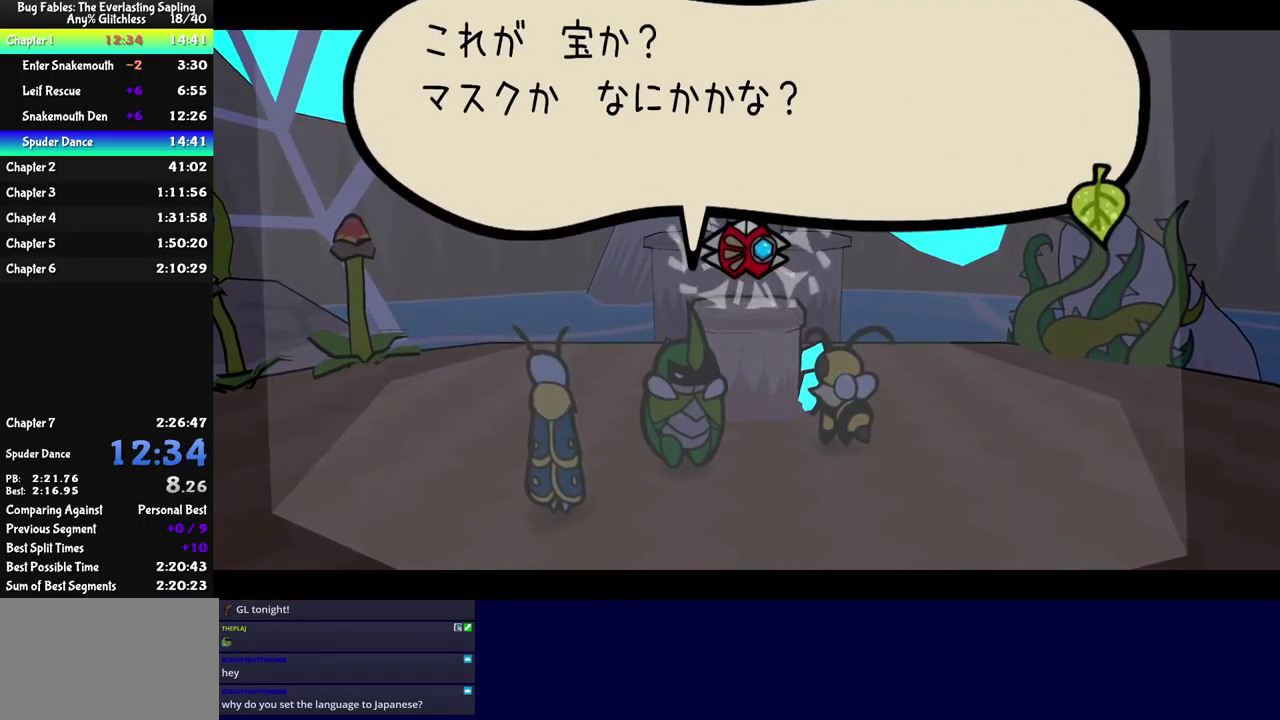
Gameplay with a controller (Xbox layout); each line is a JSON object with the inputs held at the frame after it. "events" lists button and stick changes between this image and that frame as [ms after this image, input, new state], when the widget could be followed in between. Not read: L1 L2 L3 R1 R2 R3 keyboard_mouse.
{"buttons": ["B"], "left_stick": "center", "events": []}
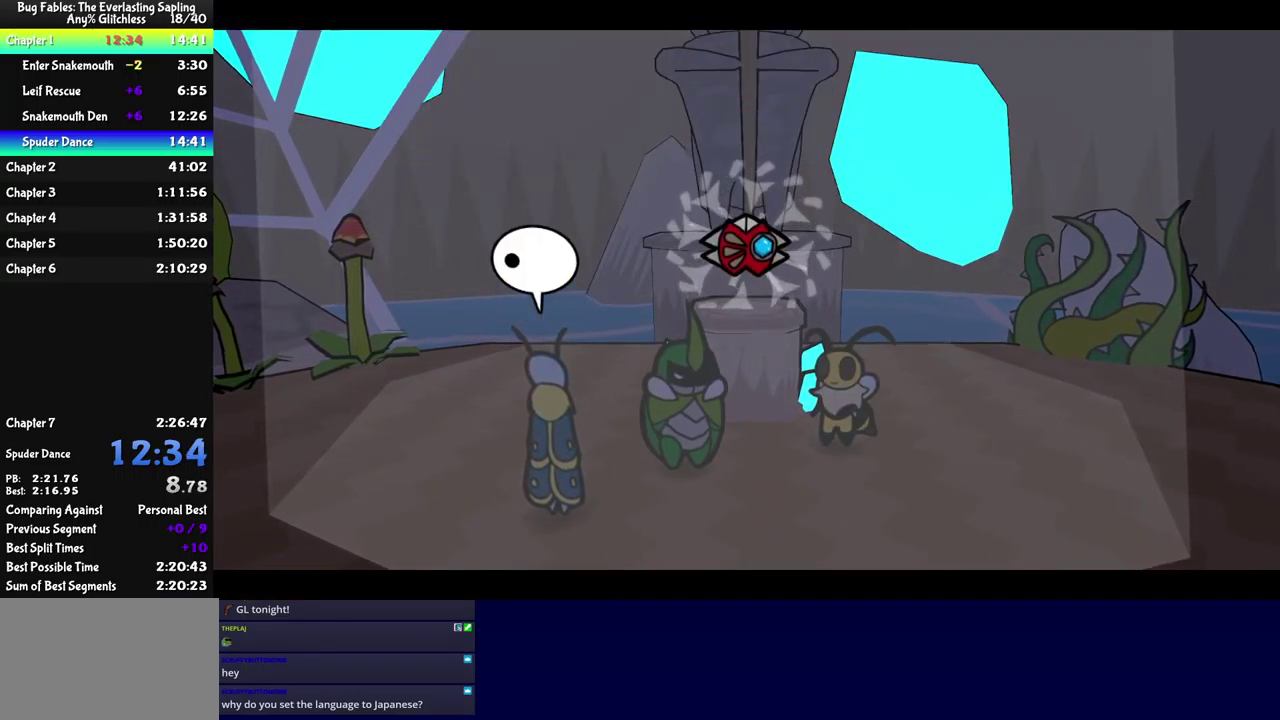
{"buttons": ["B"], "left_stick": "center", "events": []}
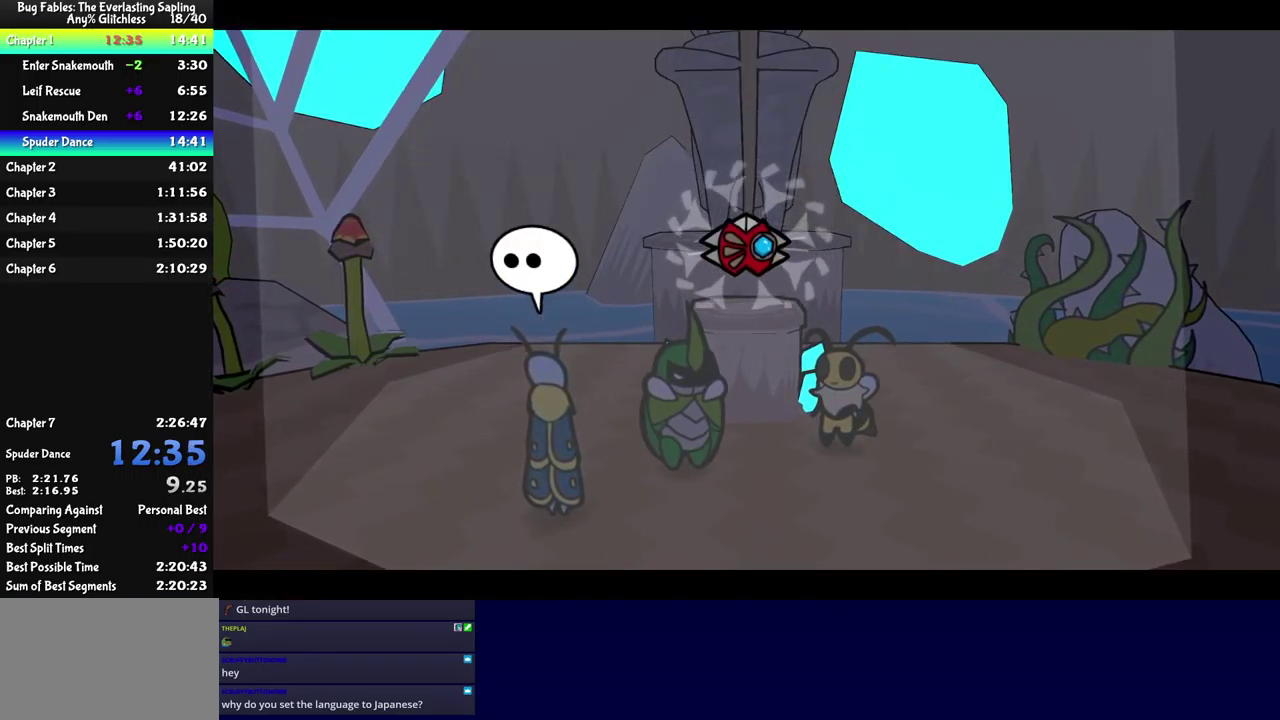
{"buttons": ["B"], "left_stick": "center", "events": []}
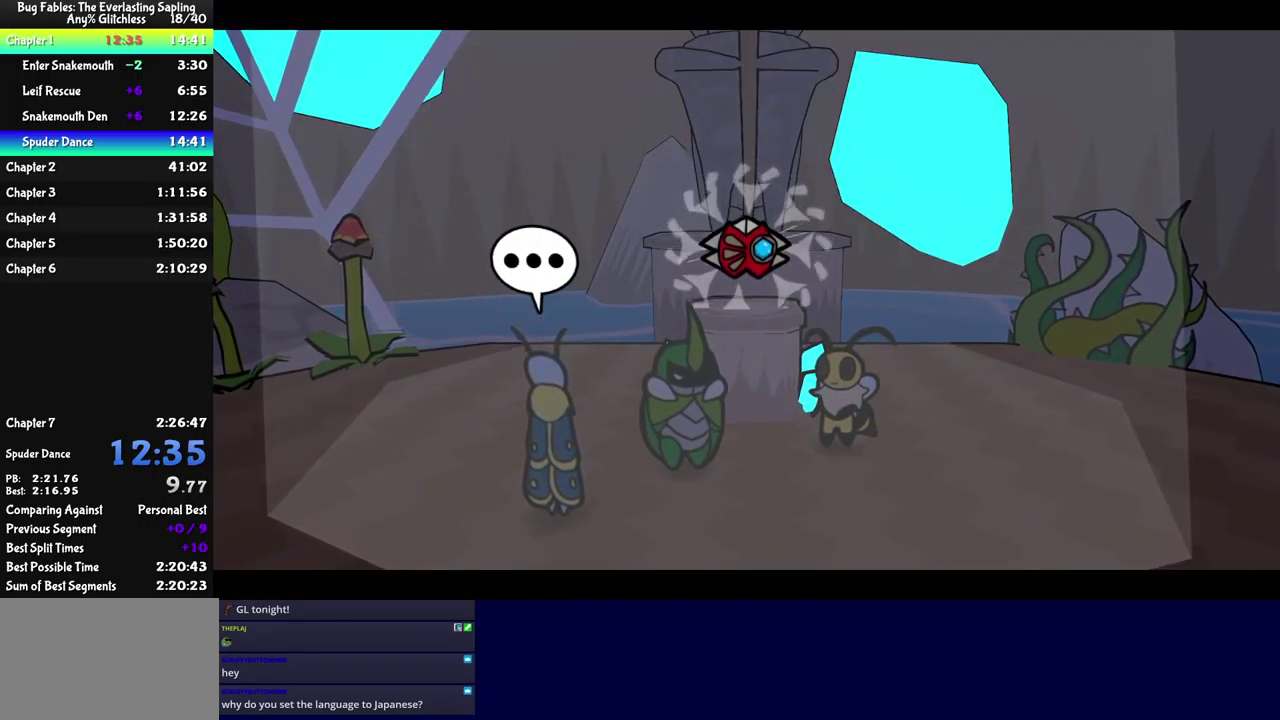
{"buttons": ["B"], "left_stick": "center", "events": []}
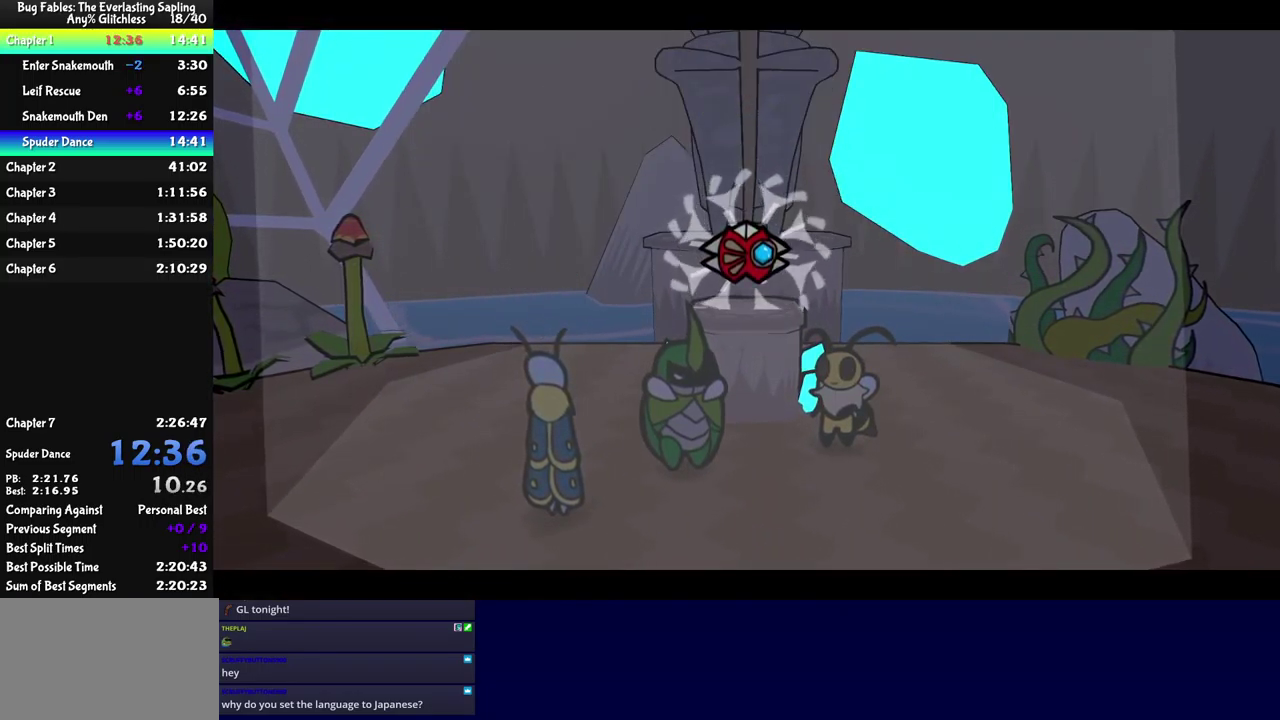
{"buttons": ["B"], "left_stick": "center", "events": []}
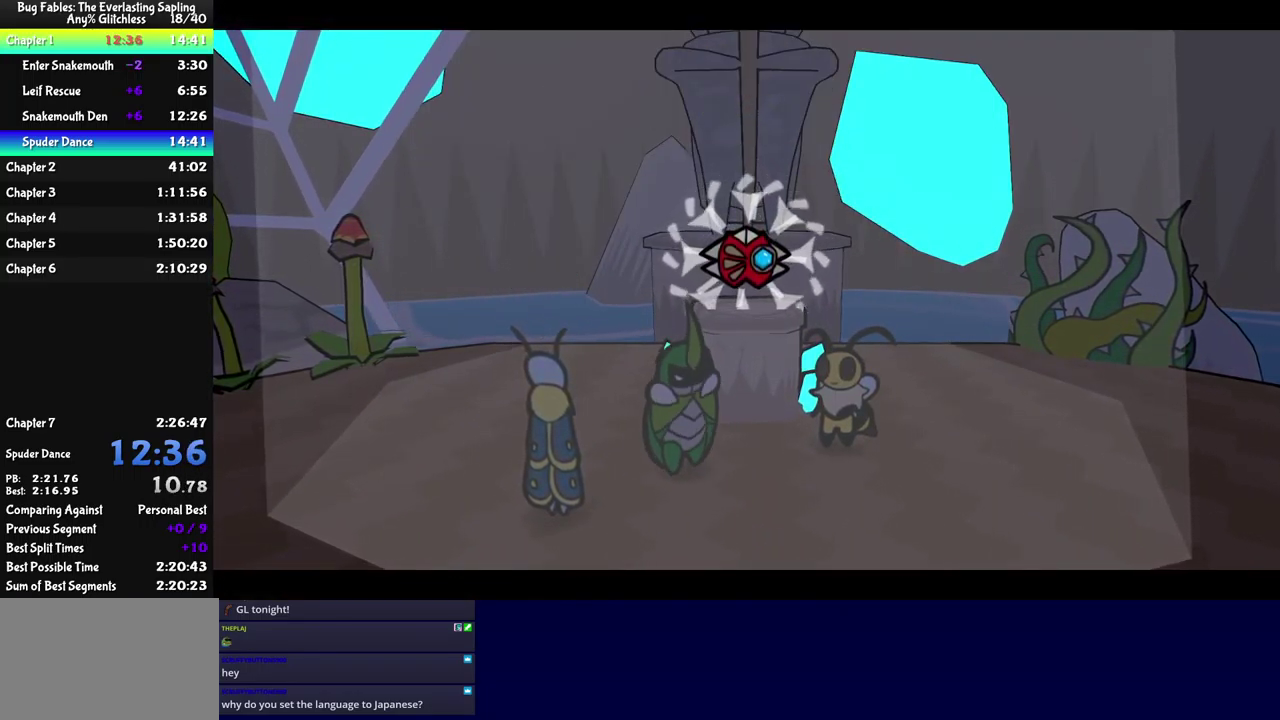
{"buttons": ["B"], "left_stick": "center", "events": []}
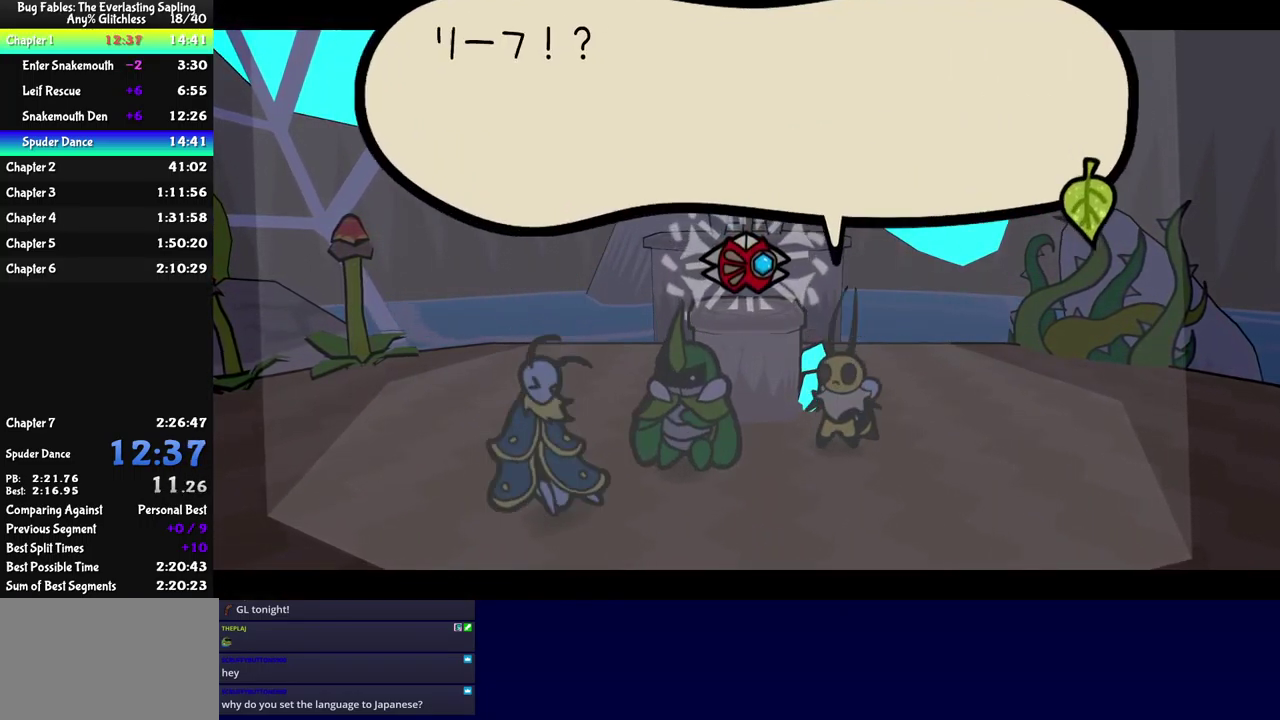
{"buttons": ["B"], "left_stick": "center", "events": []}
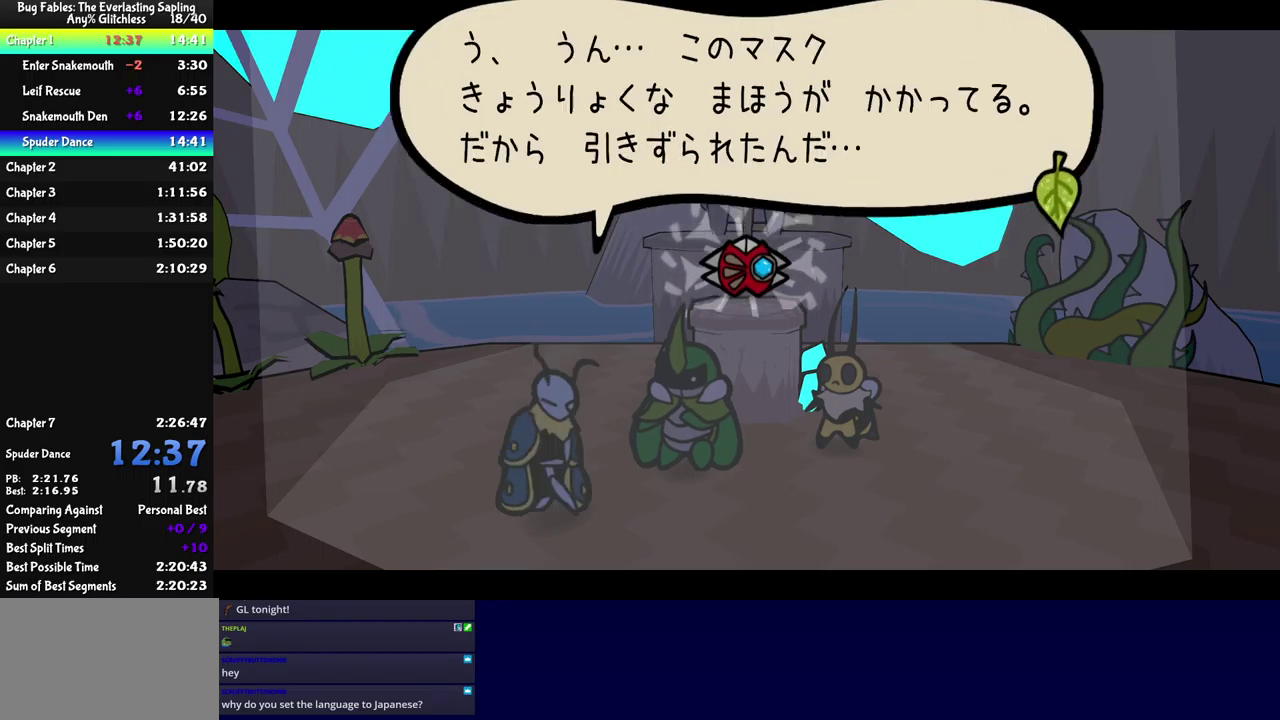
{"buttons": ["B"], "left_stick": "center", "events": []}
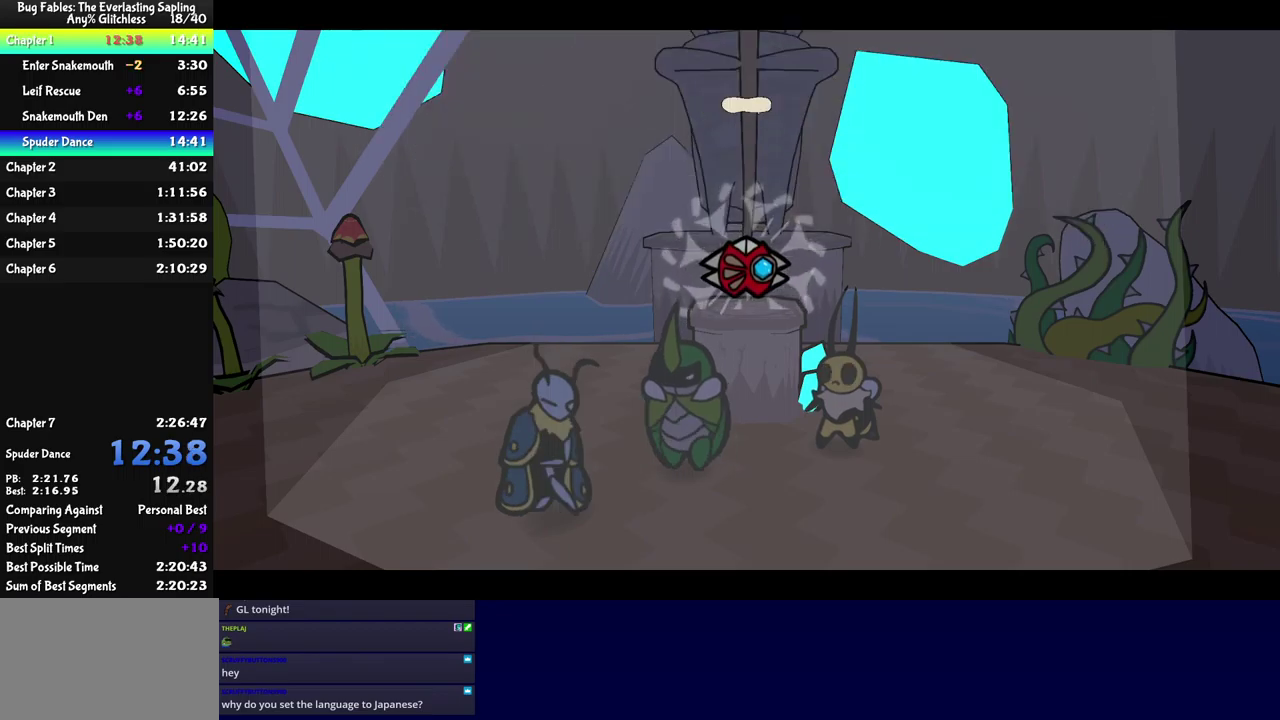
{"buttons": ["B"], "left_stick": "center", "events": []}
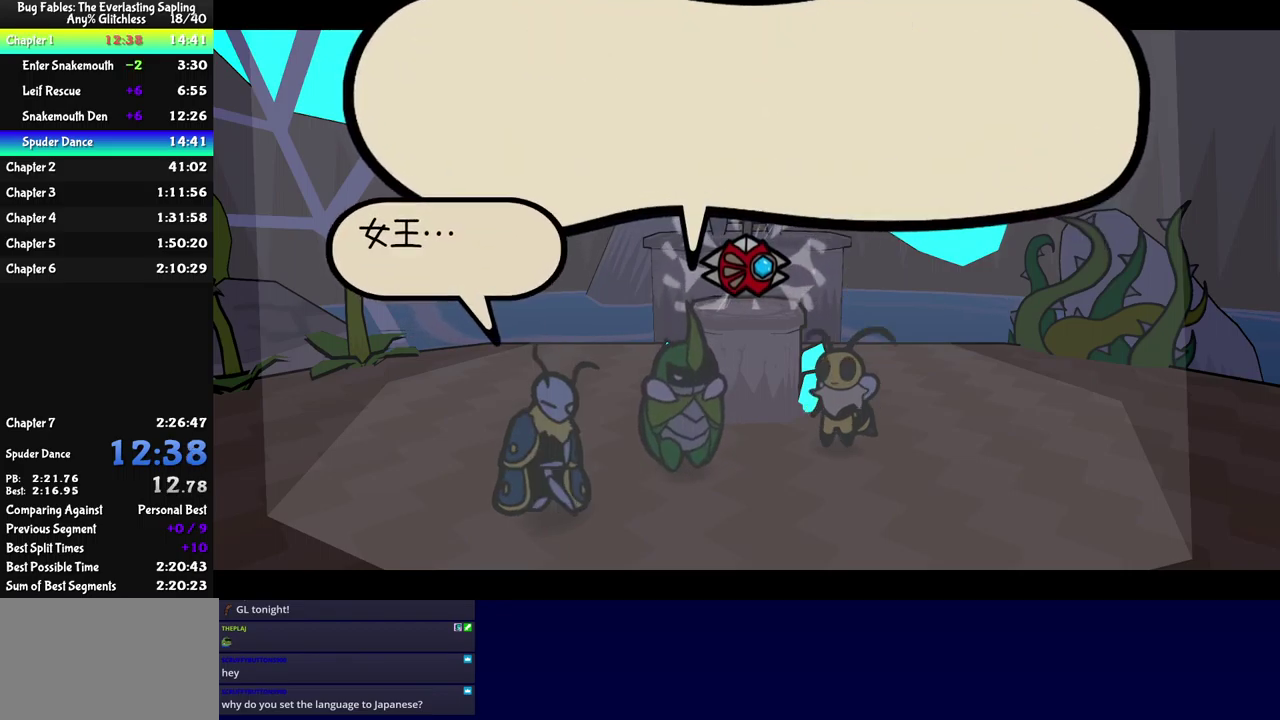
{"buttons": ["B"], "left_stick": "center", "events": []}
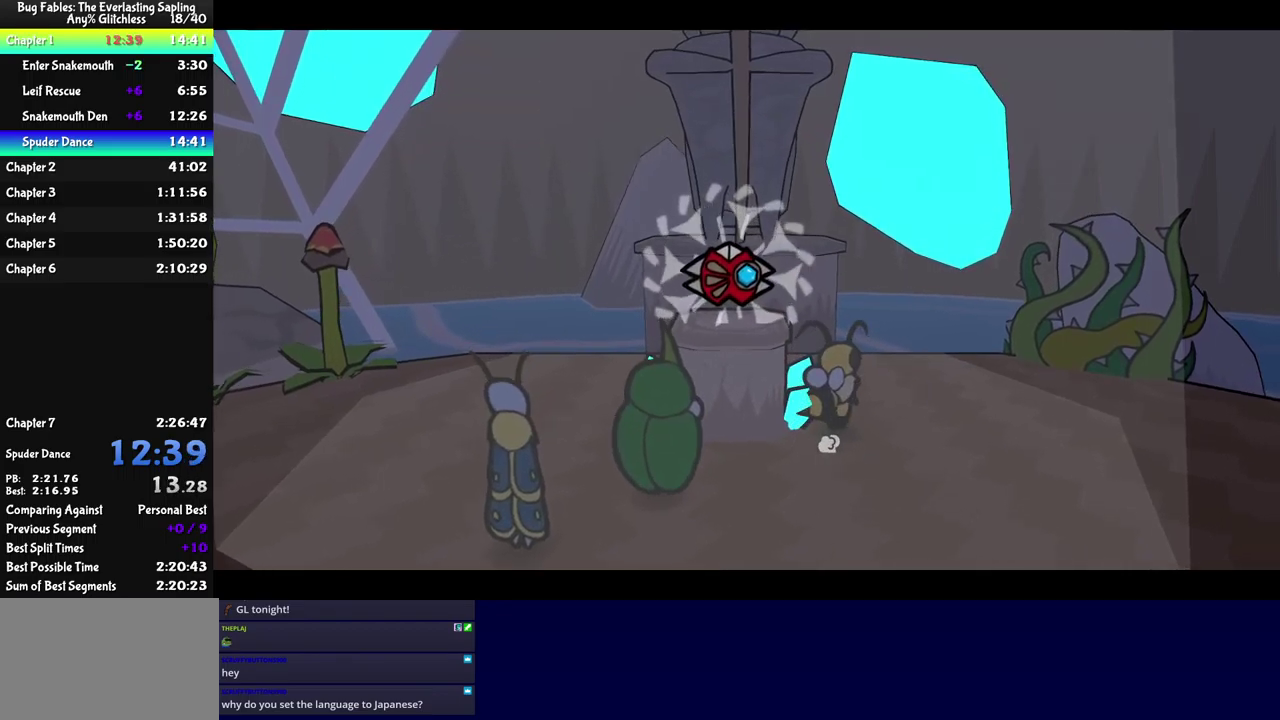
{"buttons": ["B"], "left_stick": "center", "events": []}
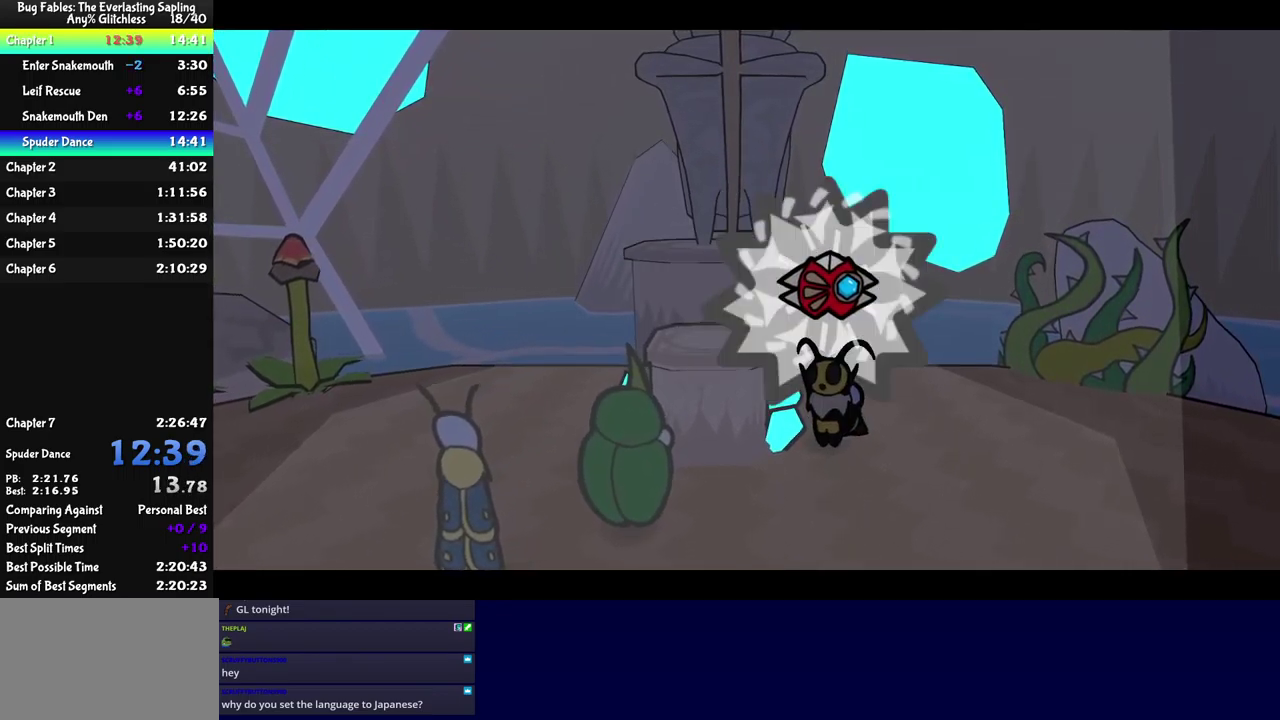
{"buttons": ["B"], "left_stick": "center", "events": []}
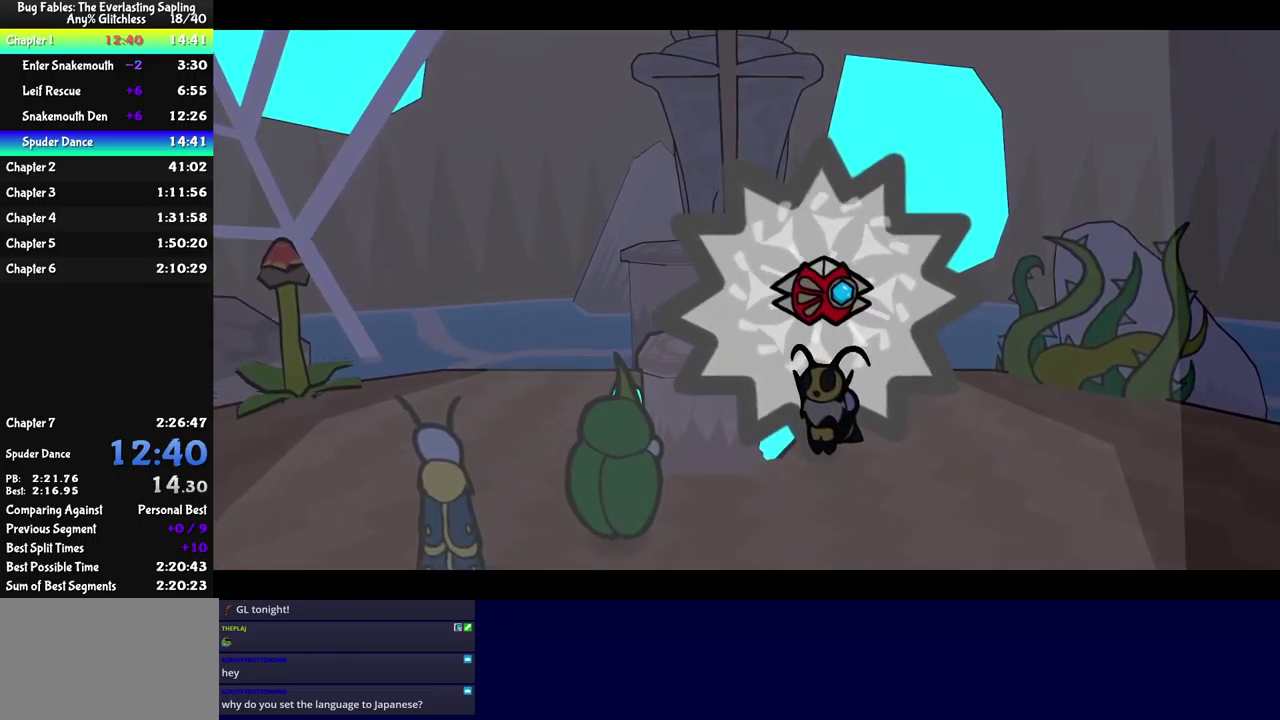
{"buttons": ["B"], "left_stick": "center", "events": []}
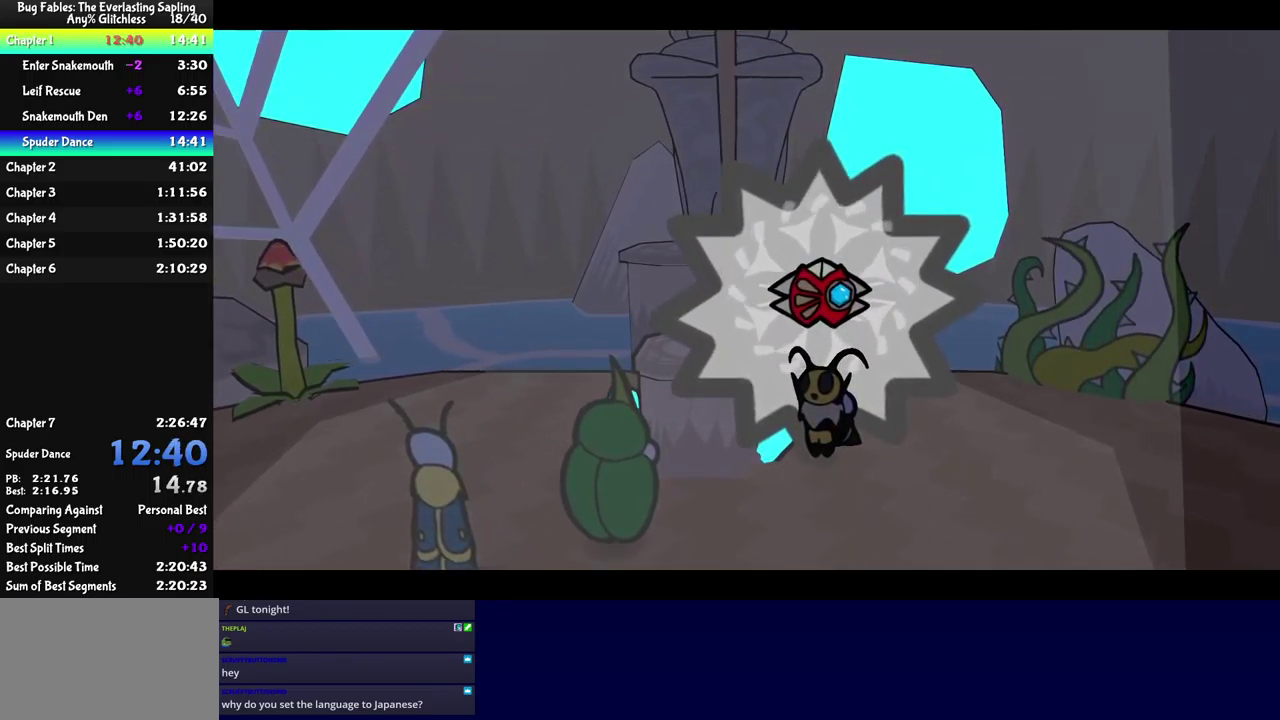
{"buttons": [], "left_stick": "center", "events": [[167, "B", "up"], [250, "A", "down"], [300, "A", "up"]]}
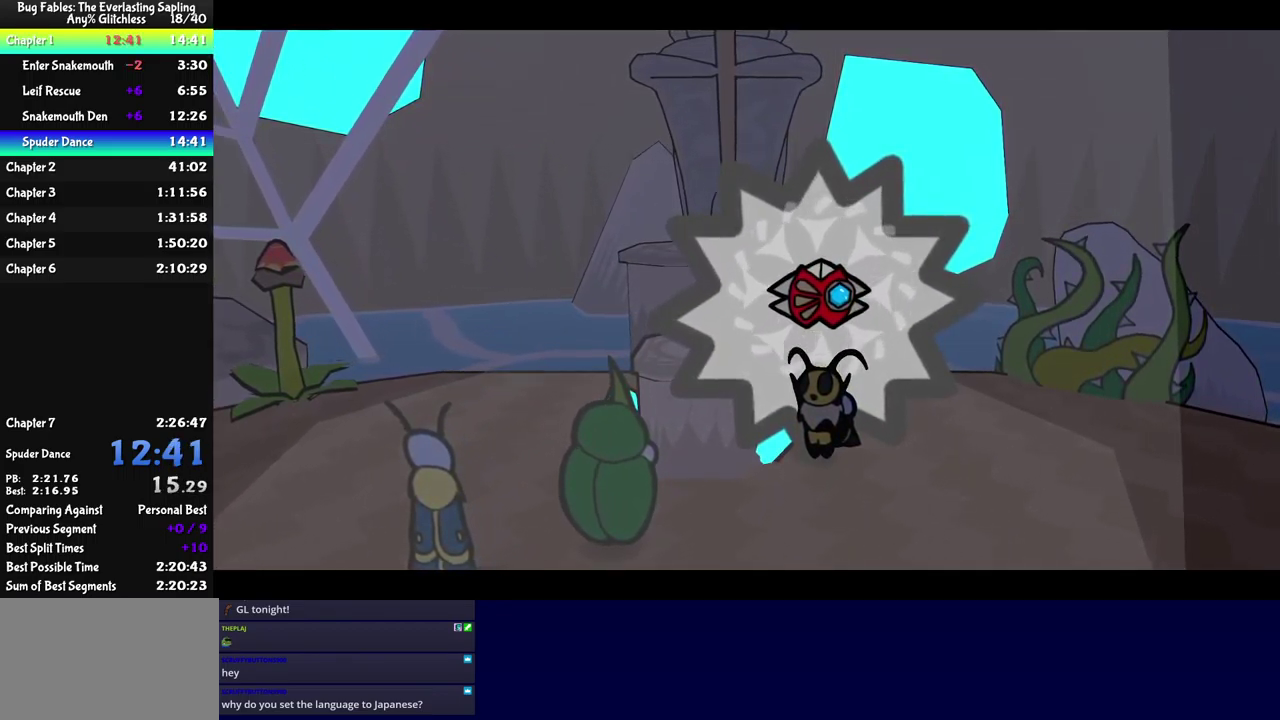
{"buttons": [], "left_stick": "center", "events": [[34, "A", "down"], [167, "A", "up"], [250, "A", "down"], [300, "A", "up"]]}
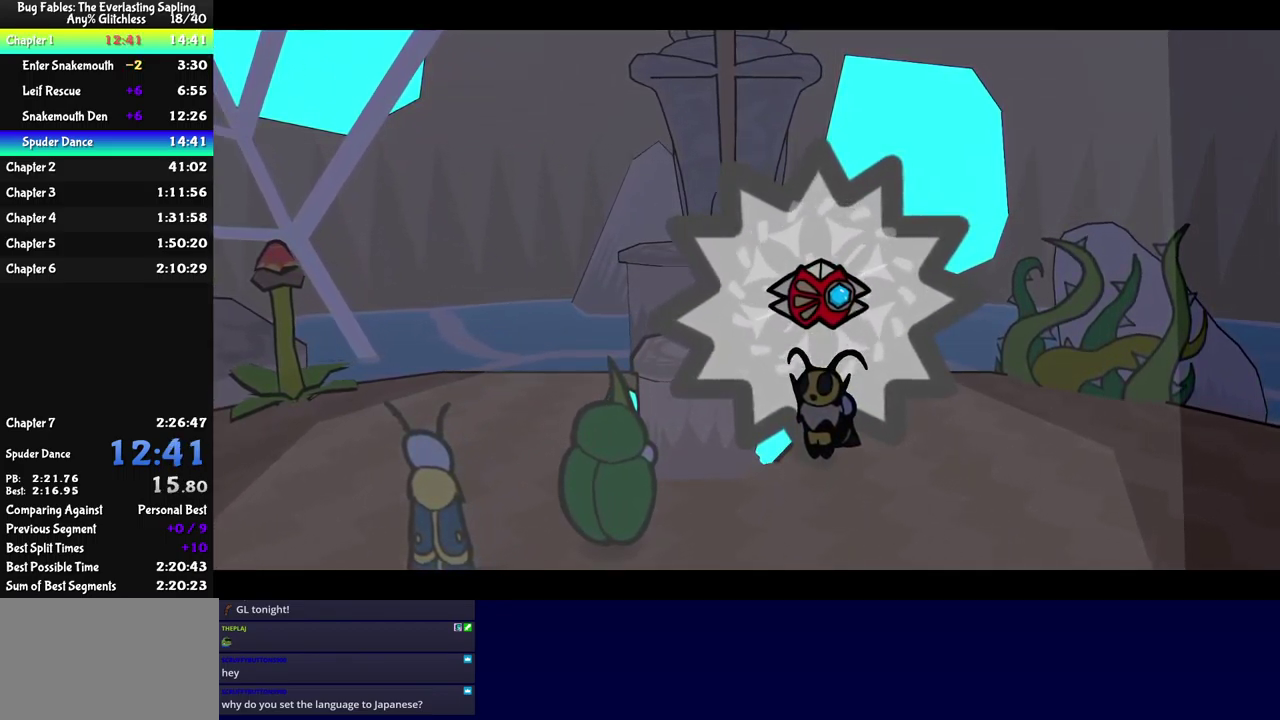
{"buttons": ["A"], "left_stick": "center", "events": [[267, "A", "down"], [317, "A", "up"], [484, "A", "down"]]}
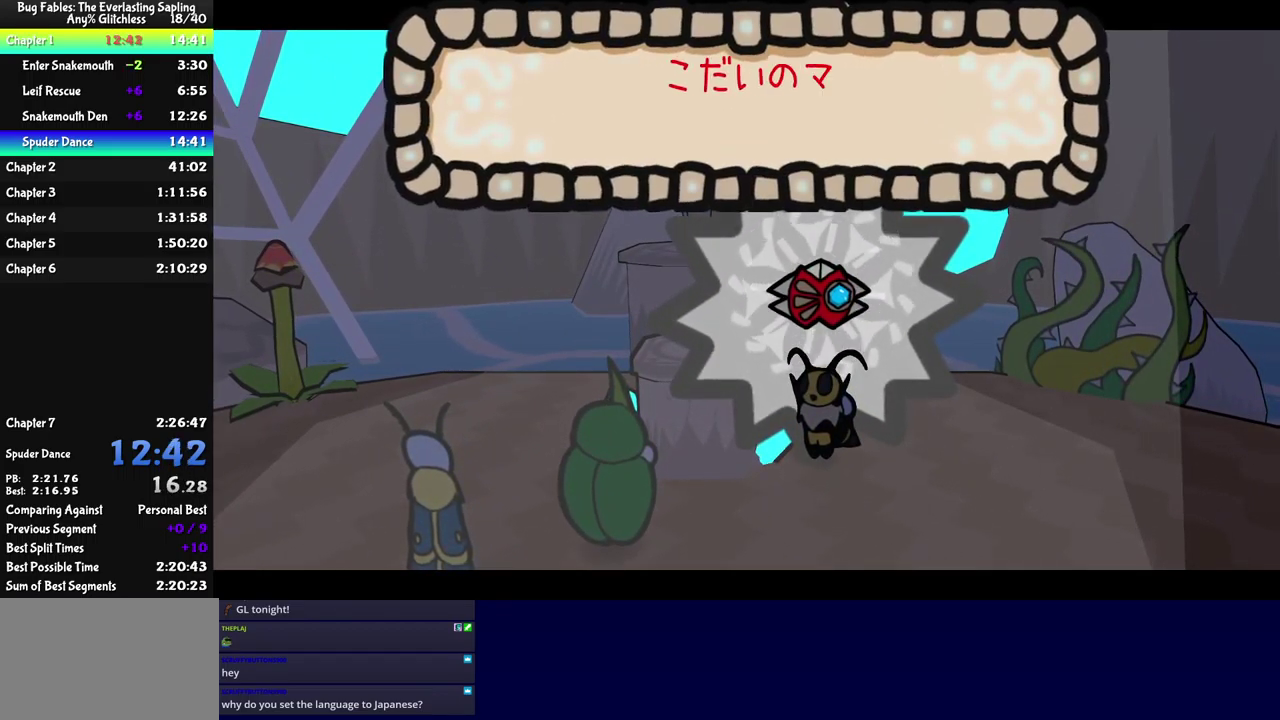
{"buttons": ["A"], "left_stick": "center", "events": [[50, "A", "up"], [217, "A", "down"], [367, "A", "up"], [451, "A", "down"]]}
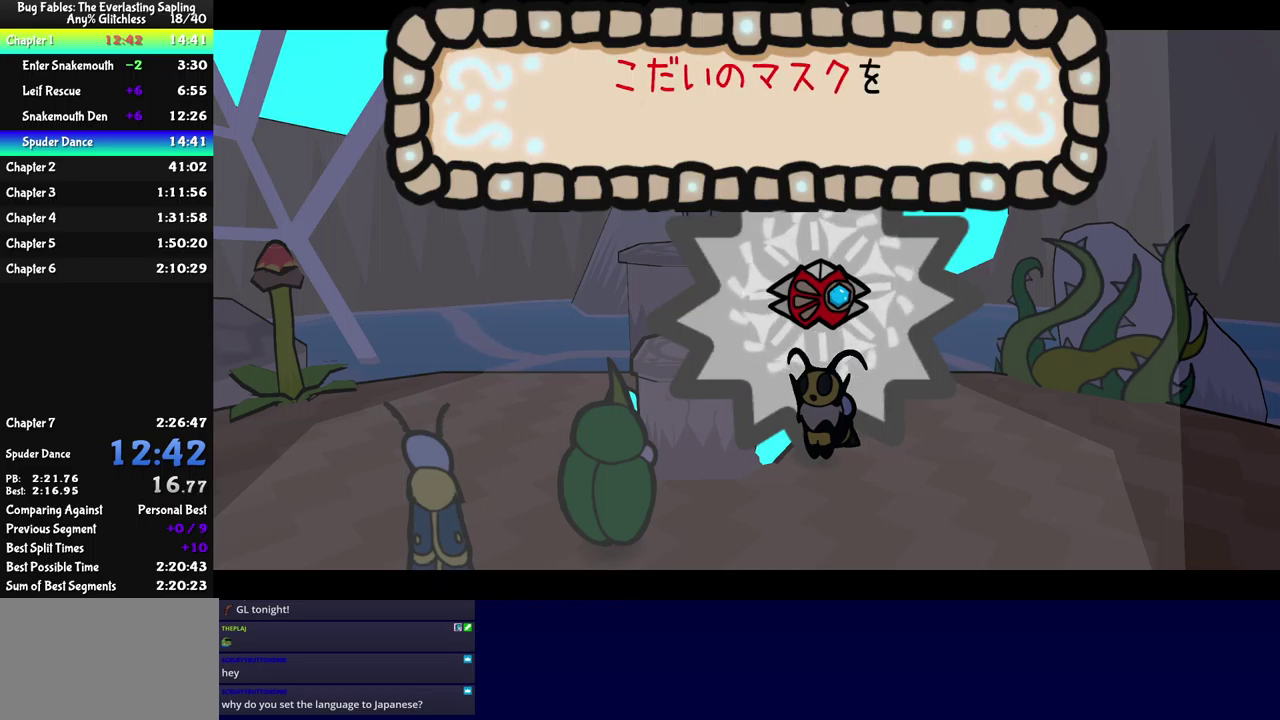
{"buttons": [], "left_stick": "center", "events": [[33, "A", "up"], [83, "A", "down"], [133, "A", "up"], [200, "A", "down"], [267, "A", "up"], [317, "A", "down"], [367, "A", "up"], [450, "A", "down"], [500, "A", "up"]]}
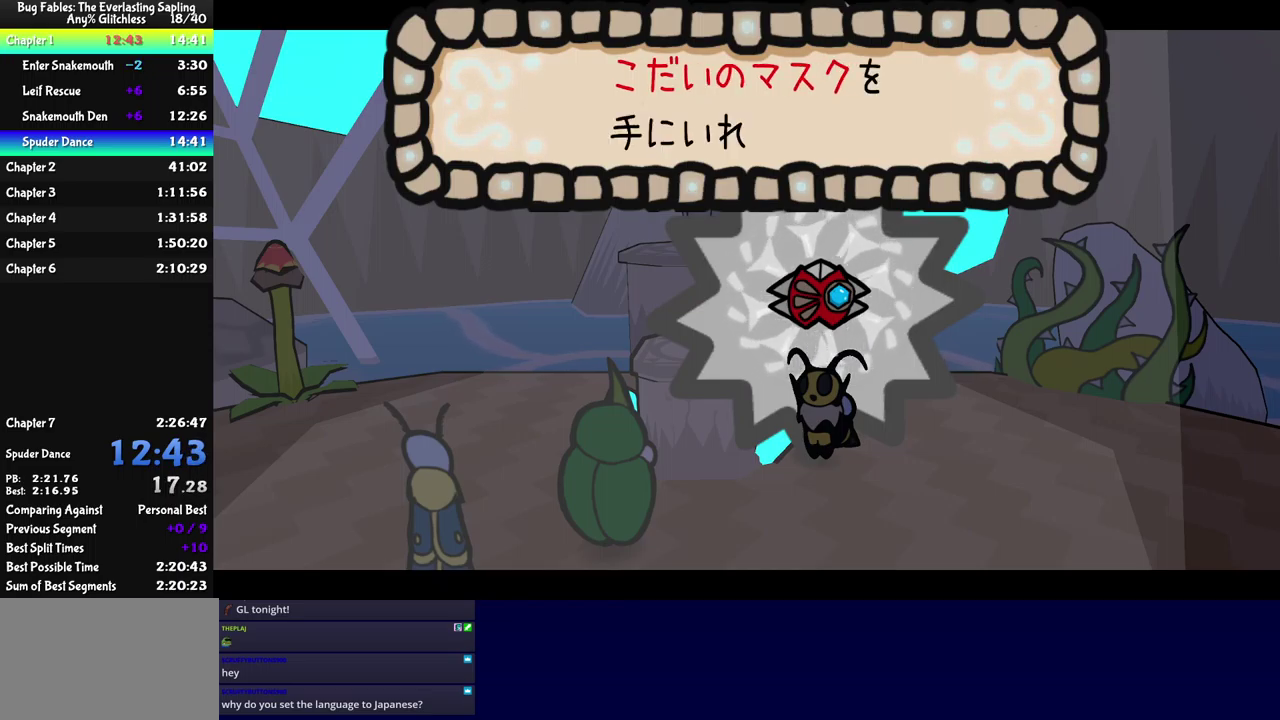
{"buttons": [], "left_stick": "center", "events": [[67, "A", "down"], [117, "A", "up"], [183, "A", "down"], [250, "A", "up"], [300, "A", "down"], [350, "A", "up"], [400, "A", "down"], [450, "A", "up"]]}
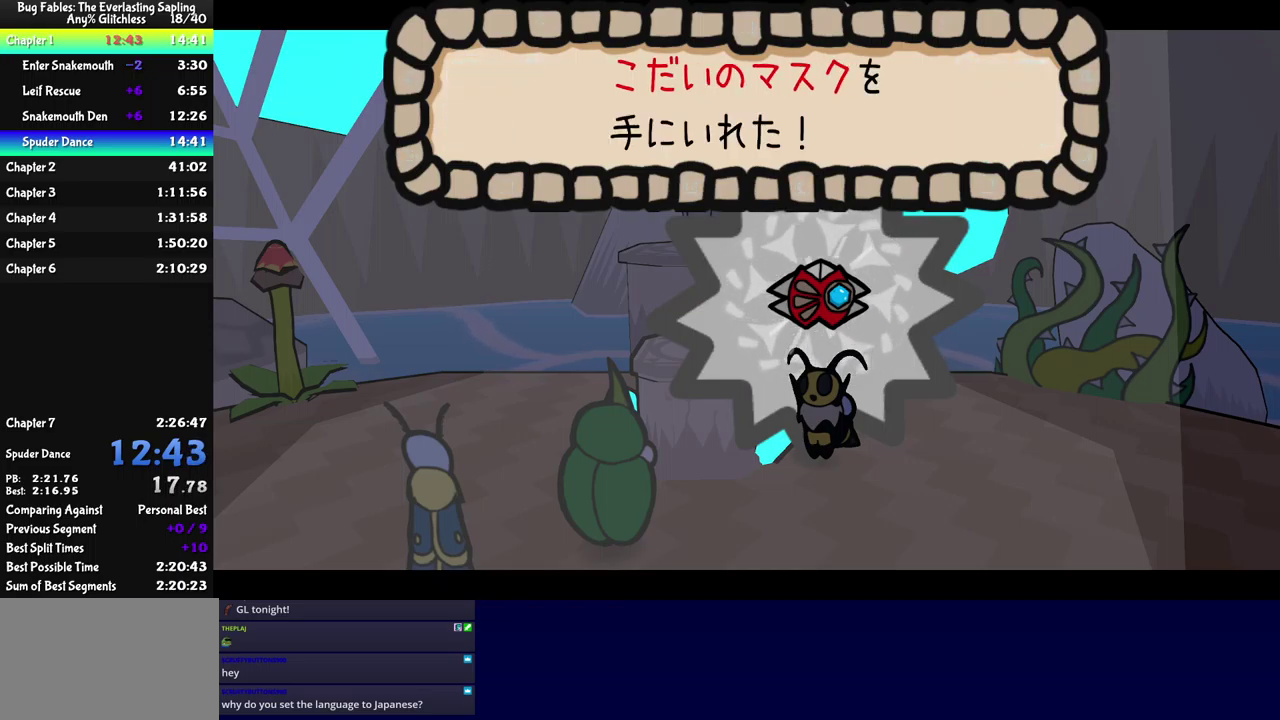
{"buttons": ["A"], "left_stick": "center", "events": [[17, "A", "down"], [83, "A", "up"], [267, "A", "down"], [317, "A", "up"], [383, "A", "down"], [433, "A", "up"], [500, "A", "down"]]}
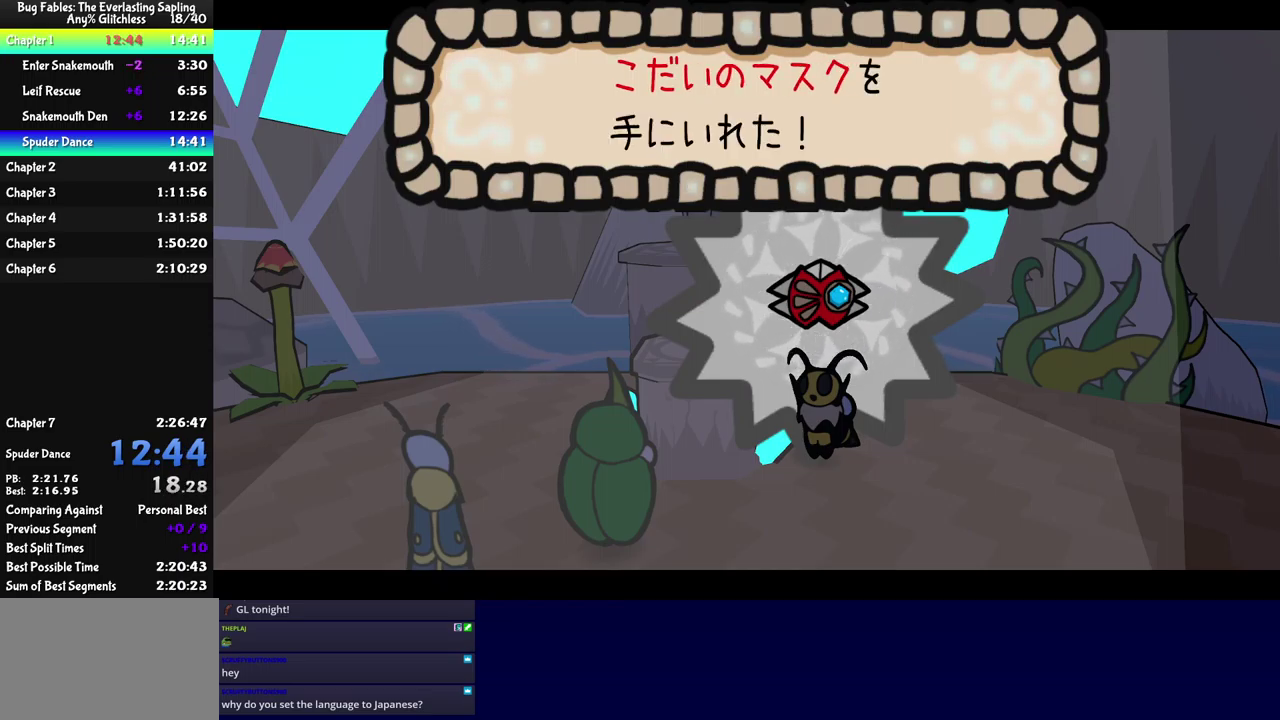
{"buttons": ["A"], "left_stick": "center", "events": [[67, "A", "up"], [133, "A", "down"], [200, "A", "up"], [367, "A", "down"], [433, "A", "up"], [500, "A", "down"]]}
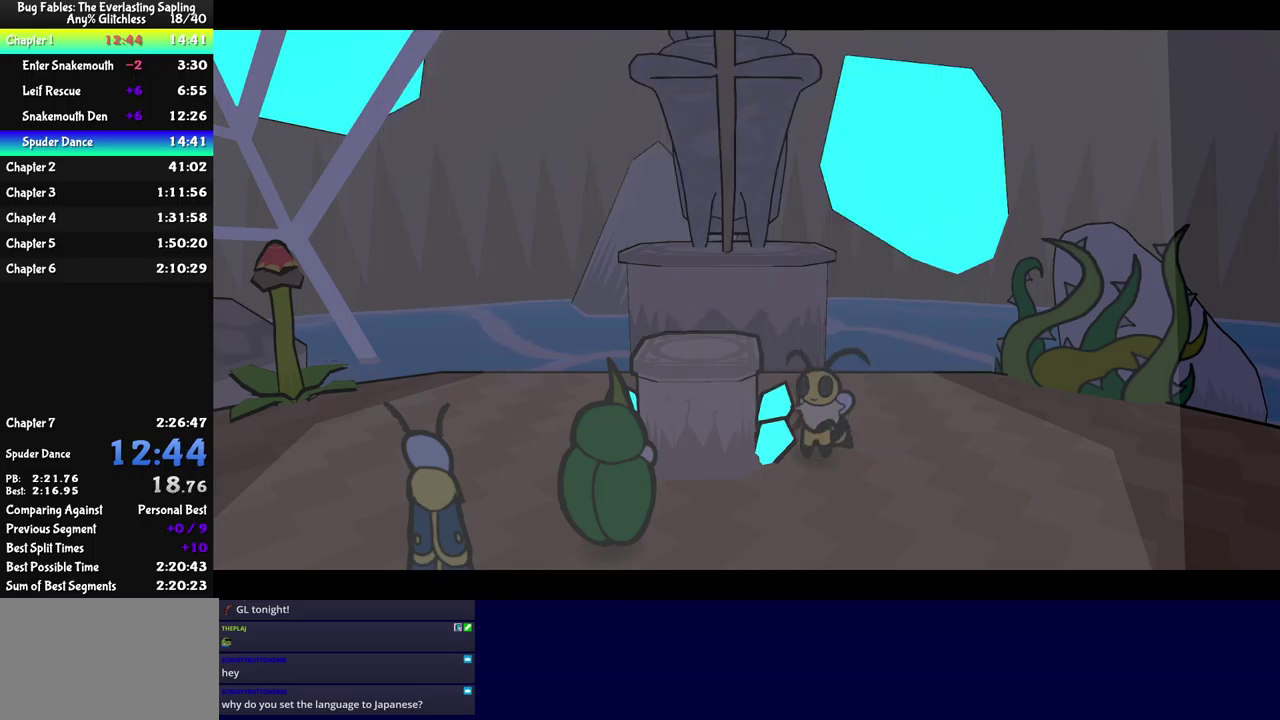
{"buttons": ["B"], "left_stick": "center", "events": [[50, "A", "up"], [100, "A", "down"], [183, "B", "down"], [200, "A", "up"]]}
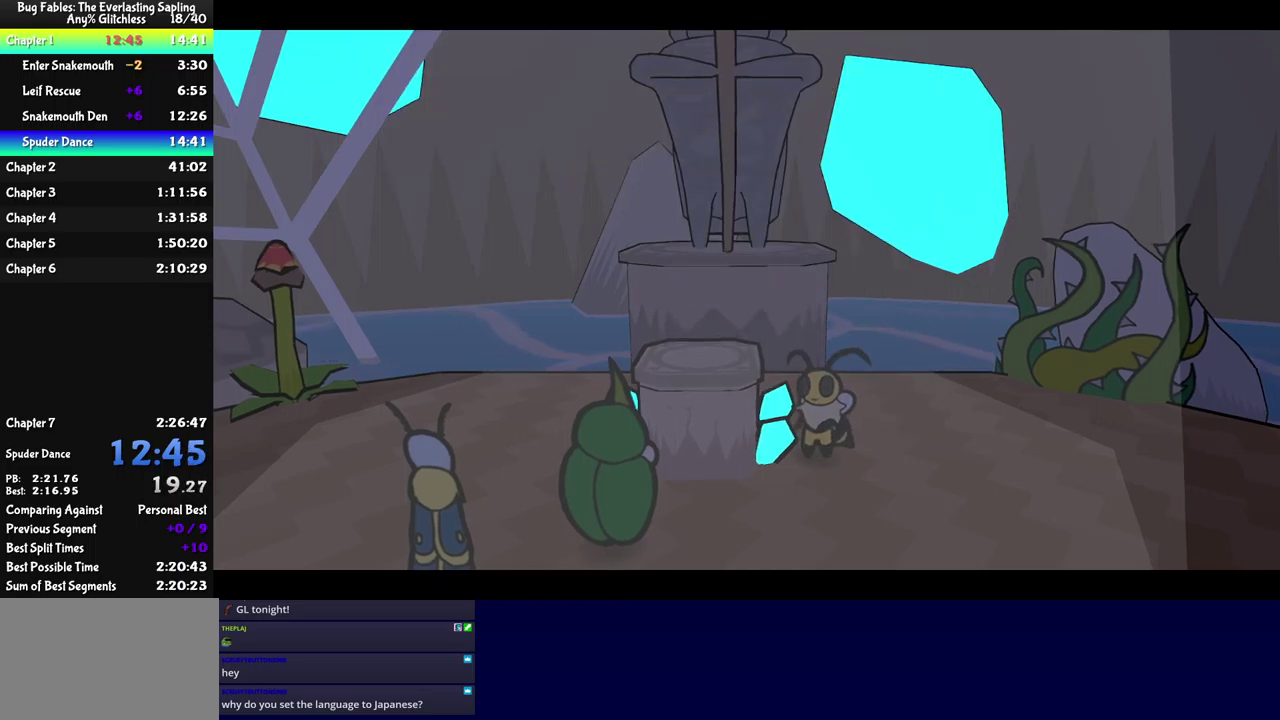
{"buttons": ["B"], "left_stick": "center", "events": []}
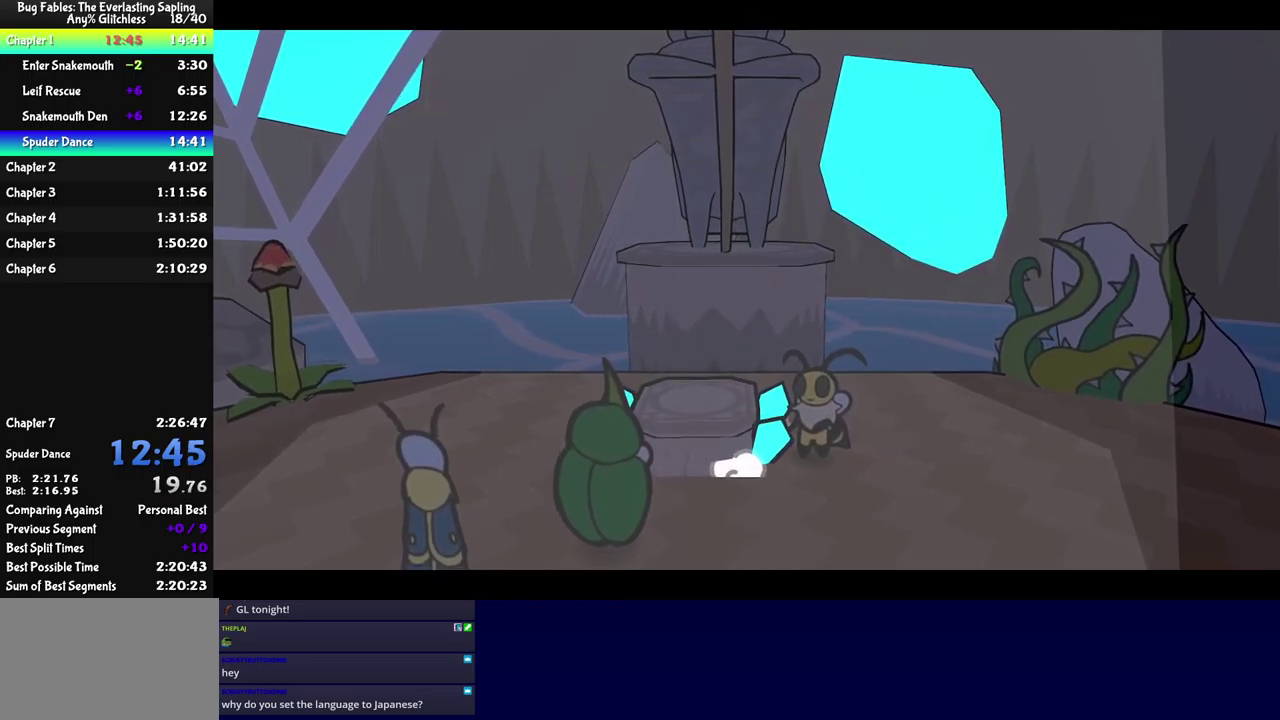
{"buttons": ["B"], "left_stick": "center", "events": []}
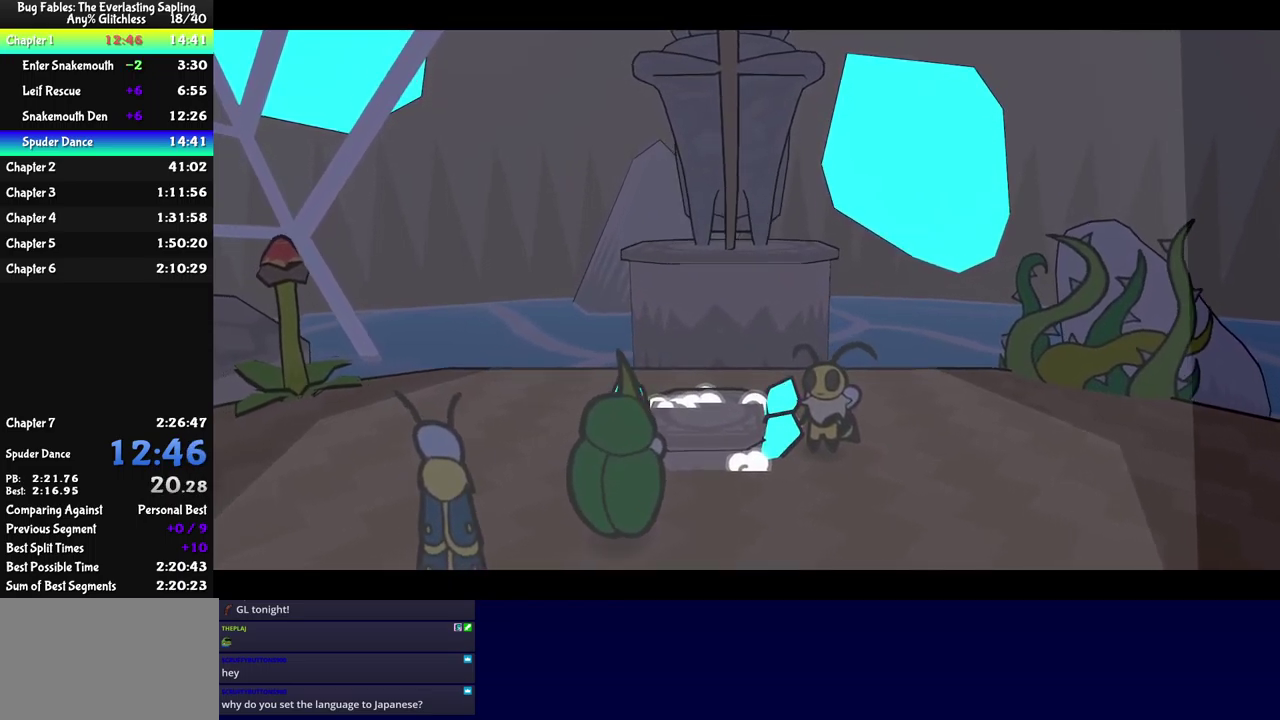
{"buttons": ["B"], "left_stick": "center", "events": []}
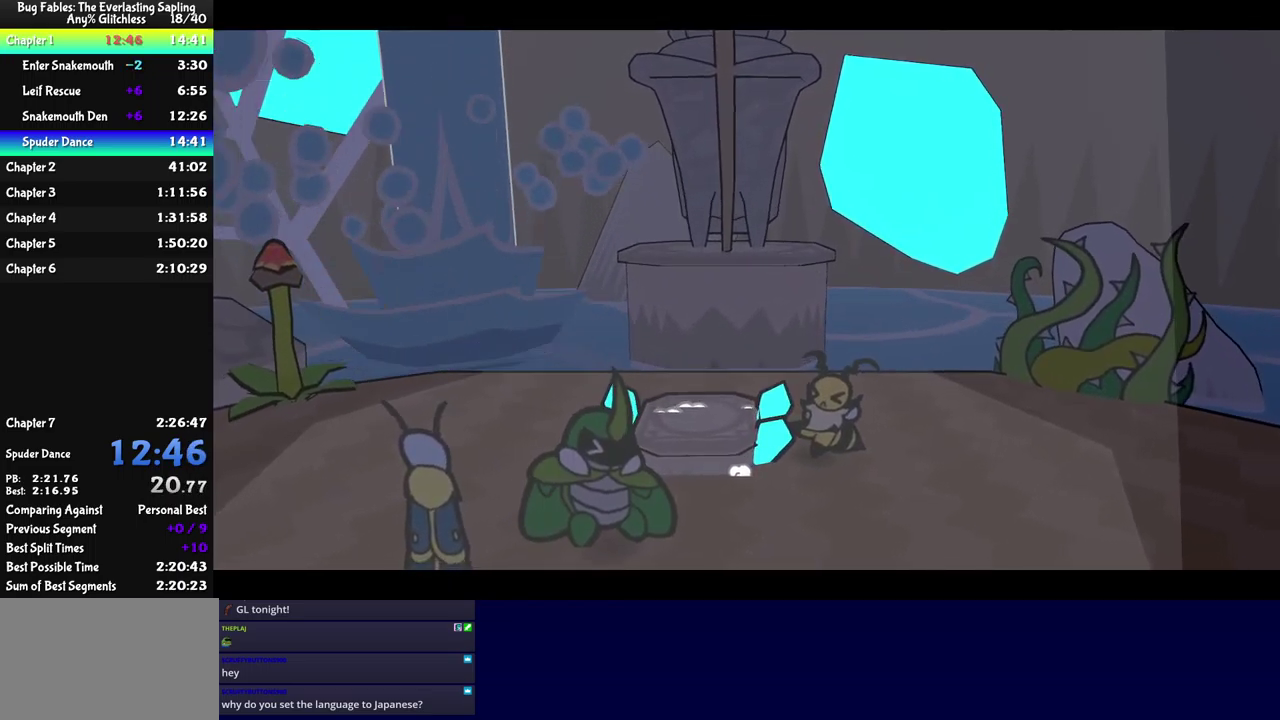
{"buttons": ["B"], "left_stick": "center", "events": []}
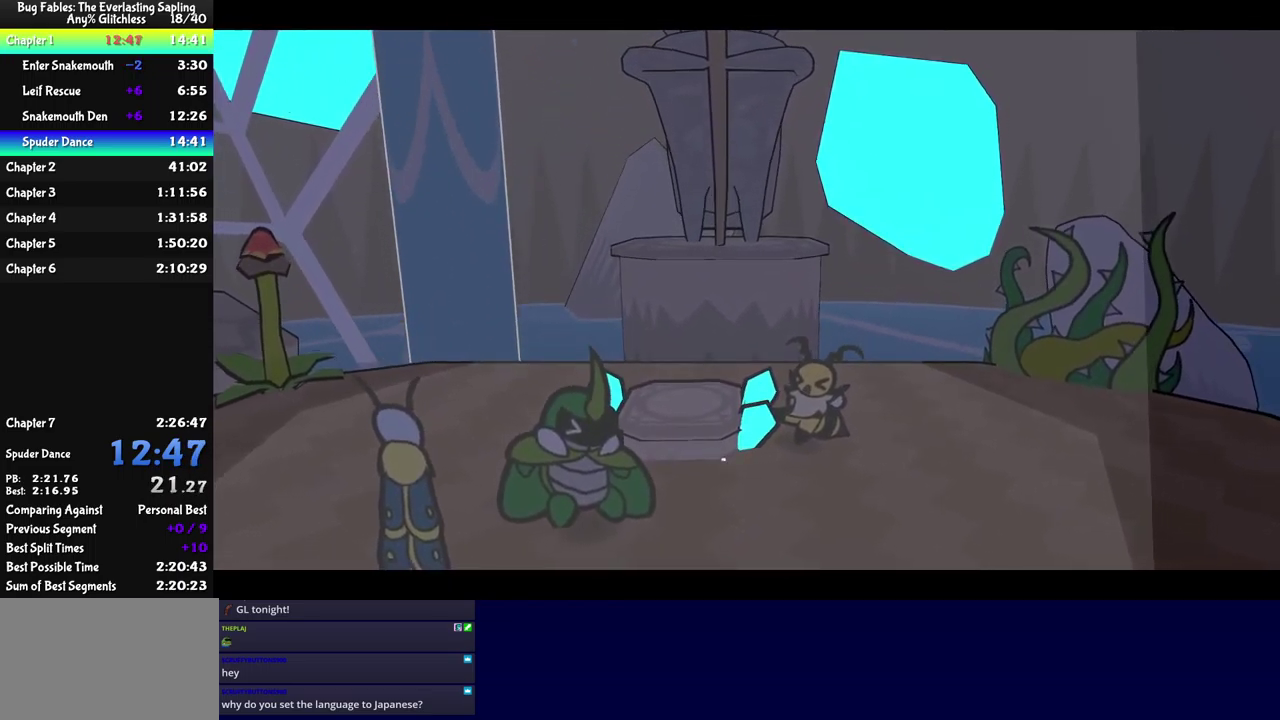
{"buttons": ["B"], "left_stick": "center", "events": []}
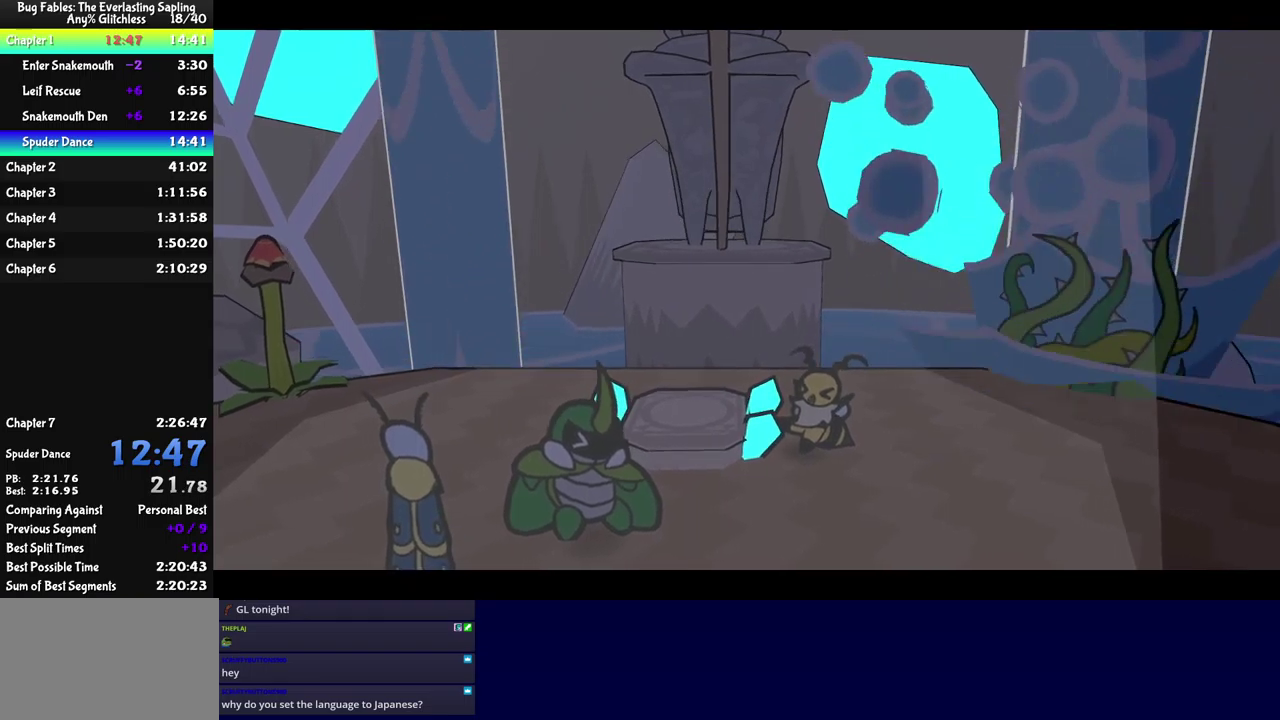
{"buttons": ["B"], "left_stick": "center", "events": []}
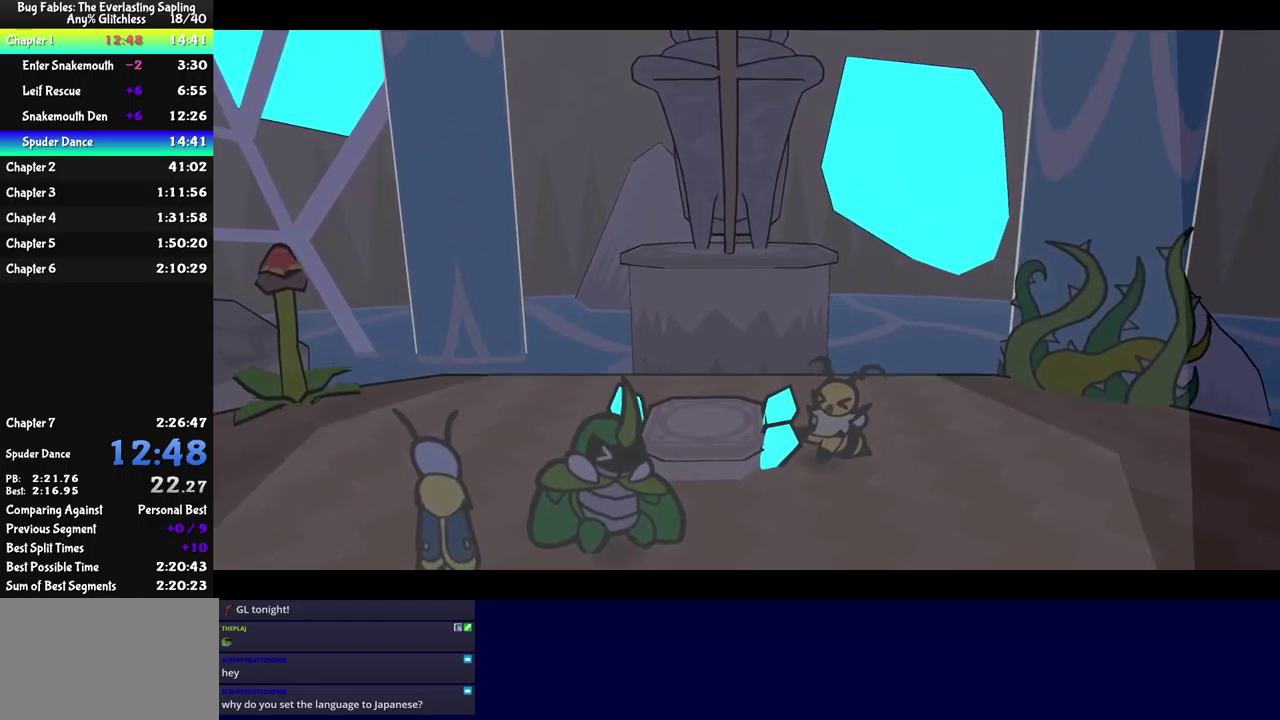
{"buttons": ["B"], "left_stick": "center", "events": []}
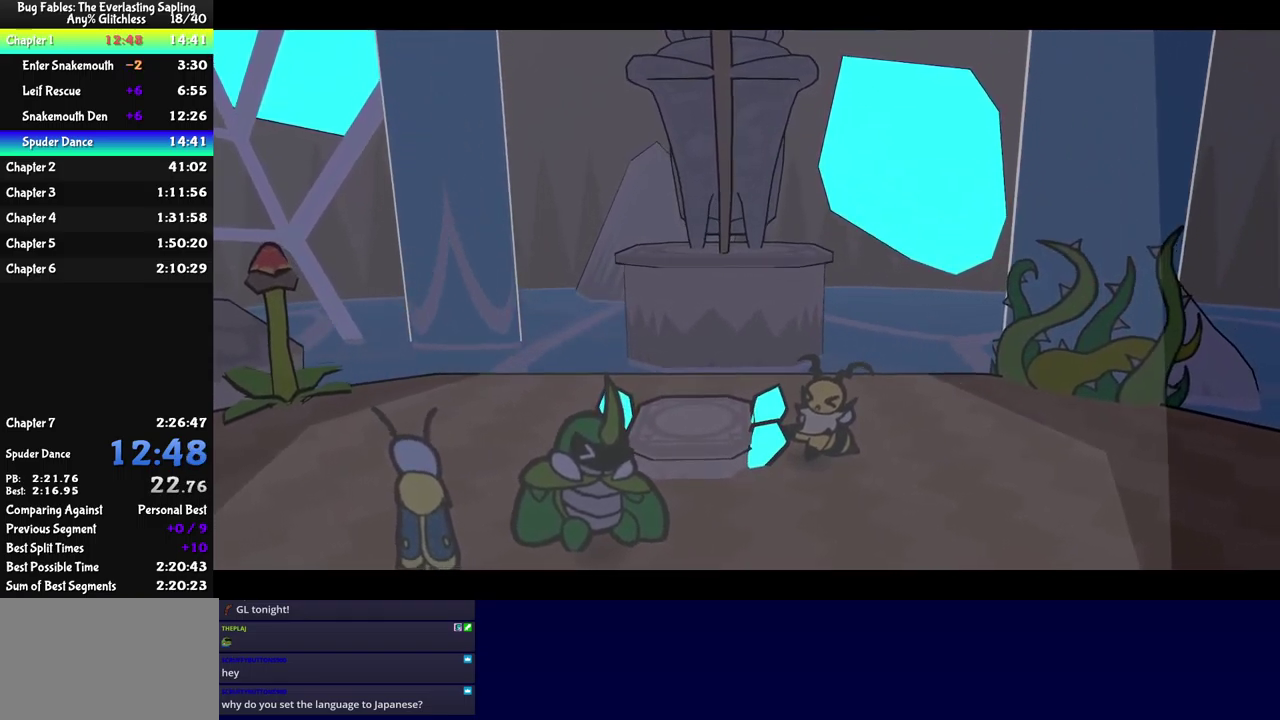
{"buttons": ["B"], "left_stick": "center", "events": []}